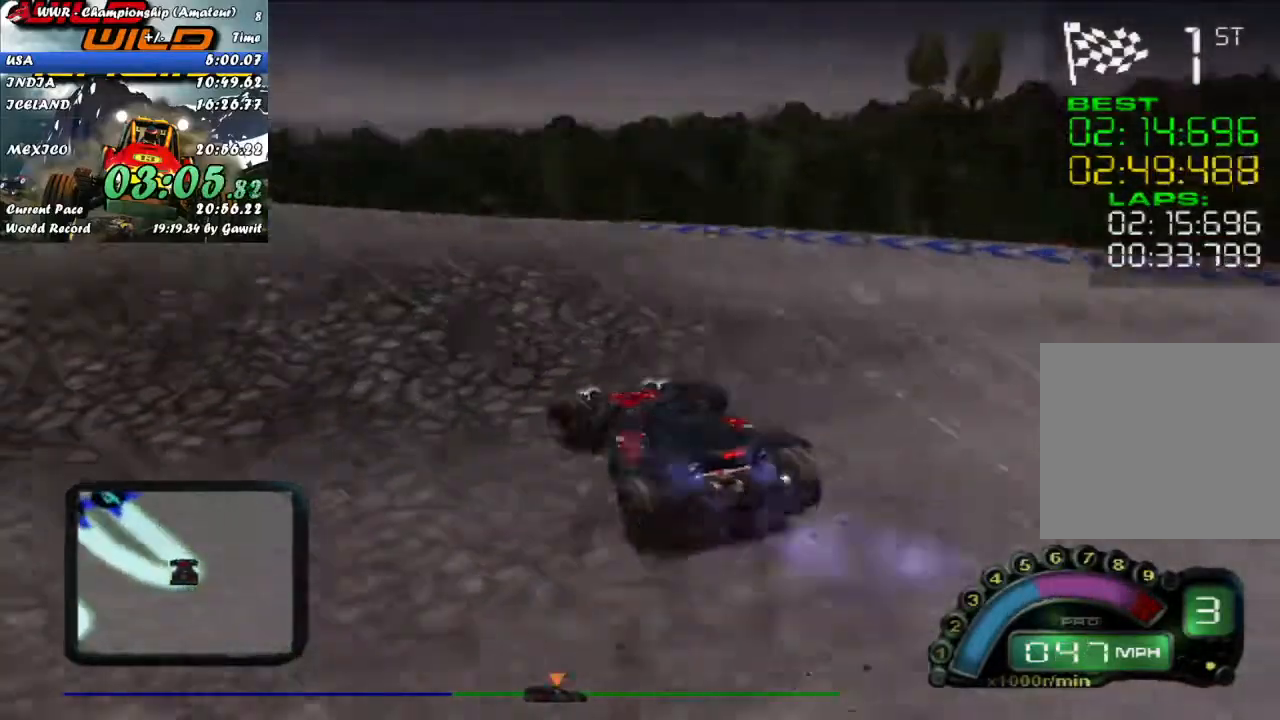
Gameplay with a controller (Xbox layout); each line is a JSON object with the inputs held at the frame after it (dt_ms = milliseconds from this image to that frame). "events" lists button and stick changes between this image and that frame as [ms after this image, input, new state], when the widget could be followed in between. Not read: L1 R1 R3 right_stick.
{"dt_ms": 500, "buttons": ["R2"], "left_stick": "left"}
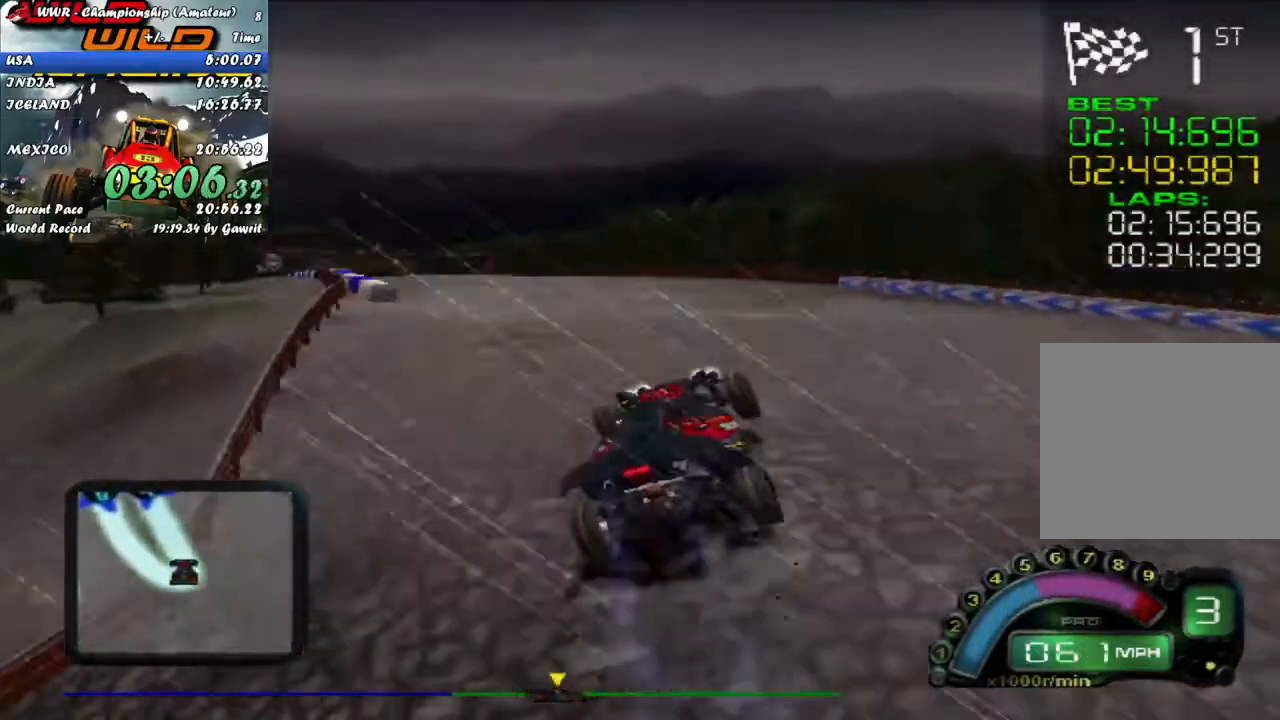
{"dt_ms": 500, "buttons": ["R2"], "left_stick": "center", "events": [[233, "left_stick", "center"], [317, "left_stick", "left"], [417, "left_stick", "center"]]}
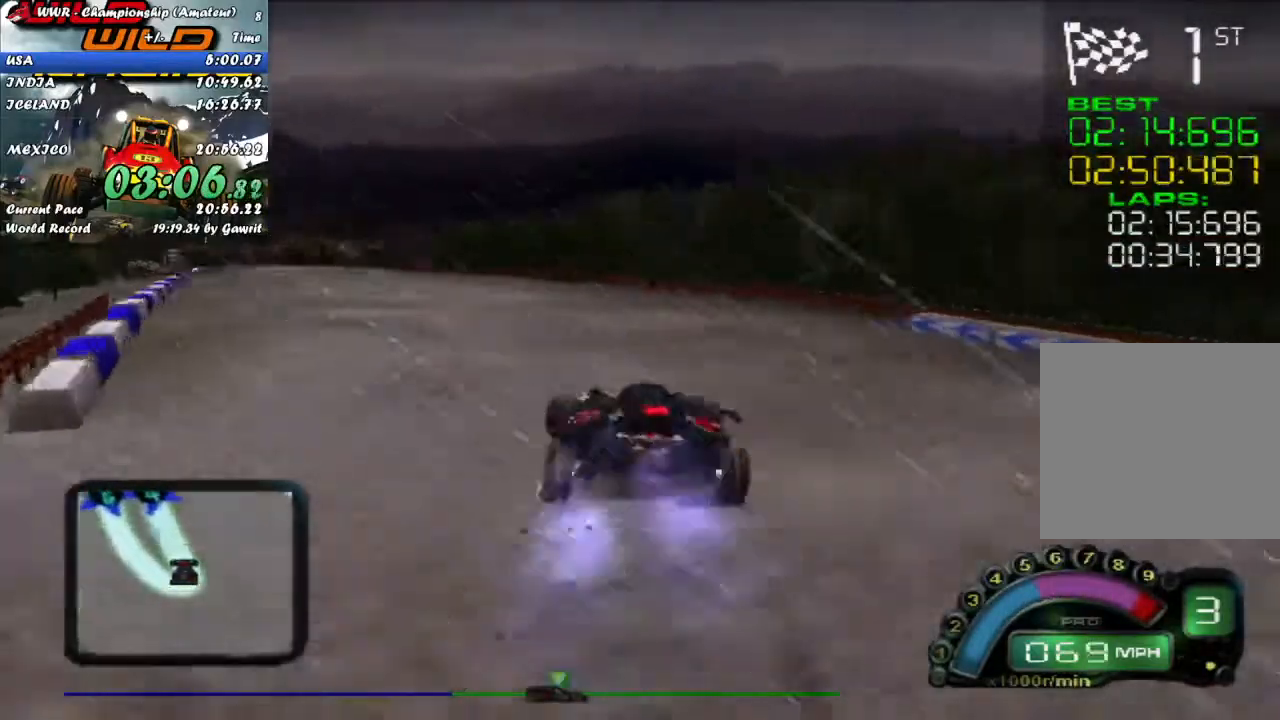
{"dt_ms": 500, "buttons": ["R2"], "left_stick": "right", "events": [[17, "left_stick", "left"], [100, "left_stick", "center"], [283, "left_stick", "right"]]}
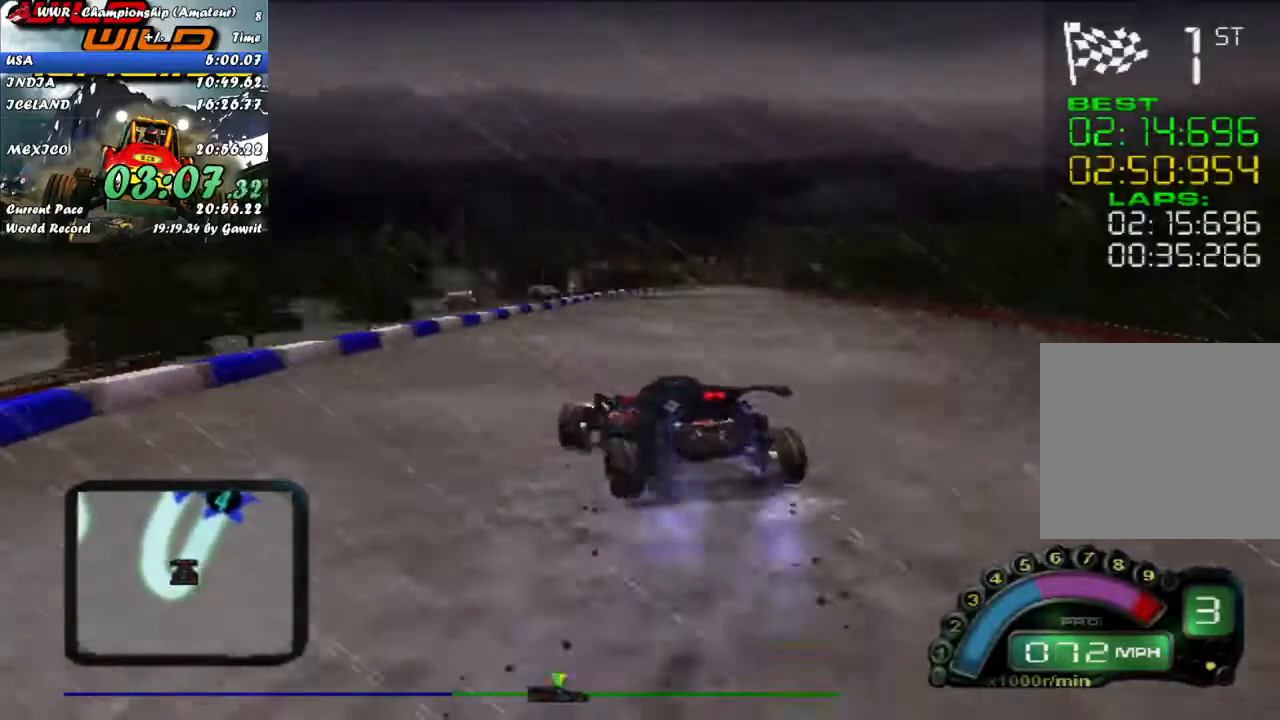
{"dt_ms": 500, "buttons": ["R2"], "left_stick": "left", "events": [[83, "left_stick", "center"], [183, "left_stick", "right"], [300, "left_stick", "center"], [433, "left_stick", "left"]]}
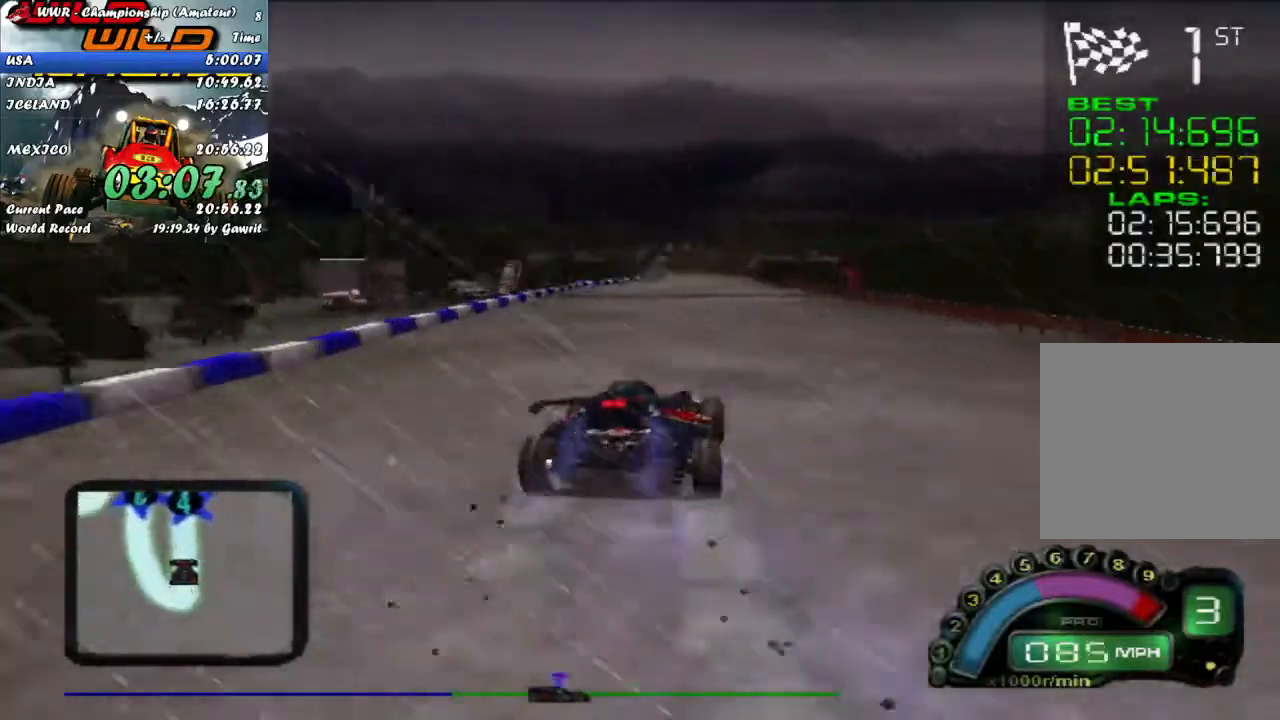
{"dt_ms": 500, "buttons": ["A", "R2"], "left_stick": "center", "events": [[33, "left_stick", "center"], [150, "left_stick", "right"], [217, "left_stick", "center"], [267, "left_stick", "left"], [383, "left_stick", "center"], [500, "A", "down"]]}
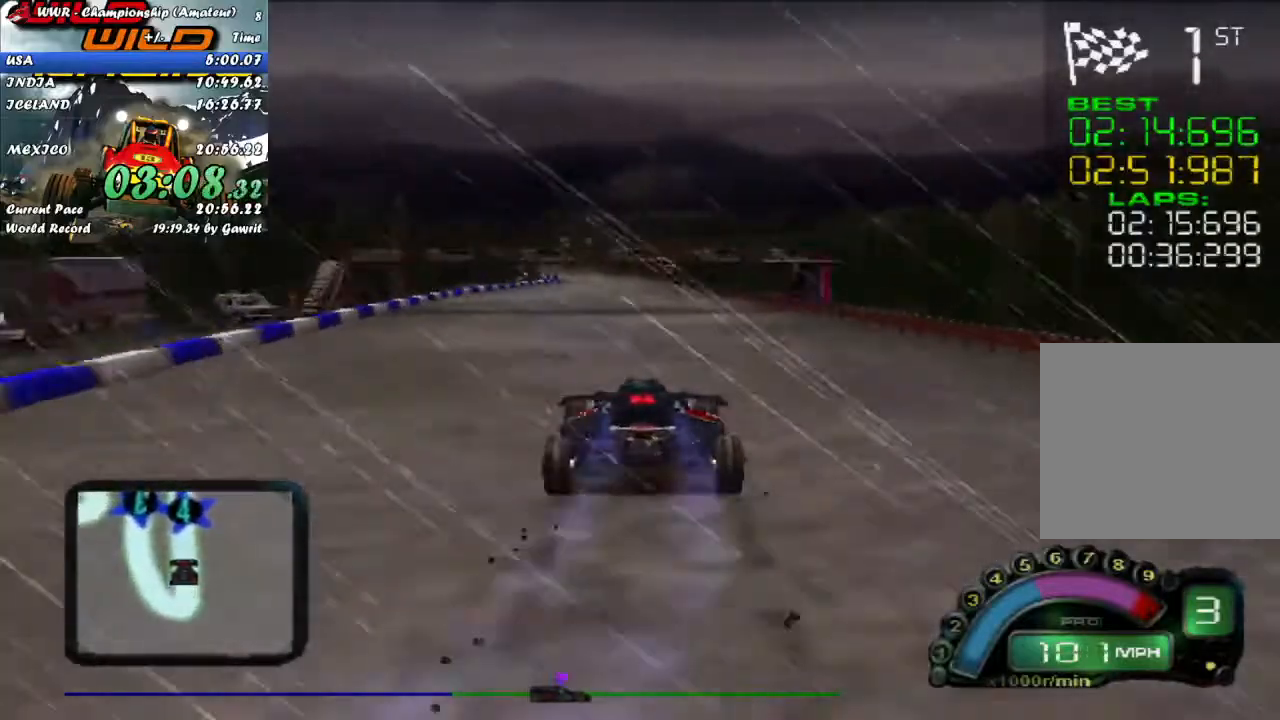
{"dt_ms": 500, "buttons": ["R2"], "left_stick": "center", "events": [[117, "A", "up"]]}
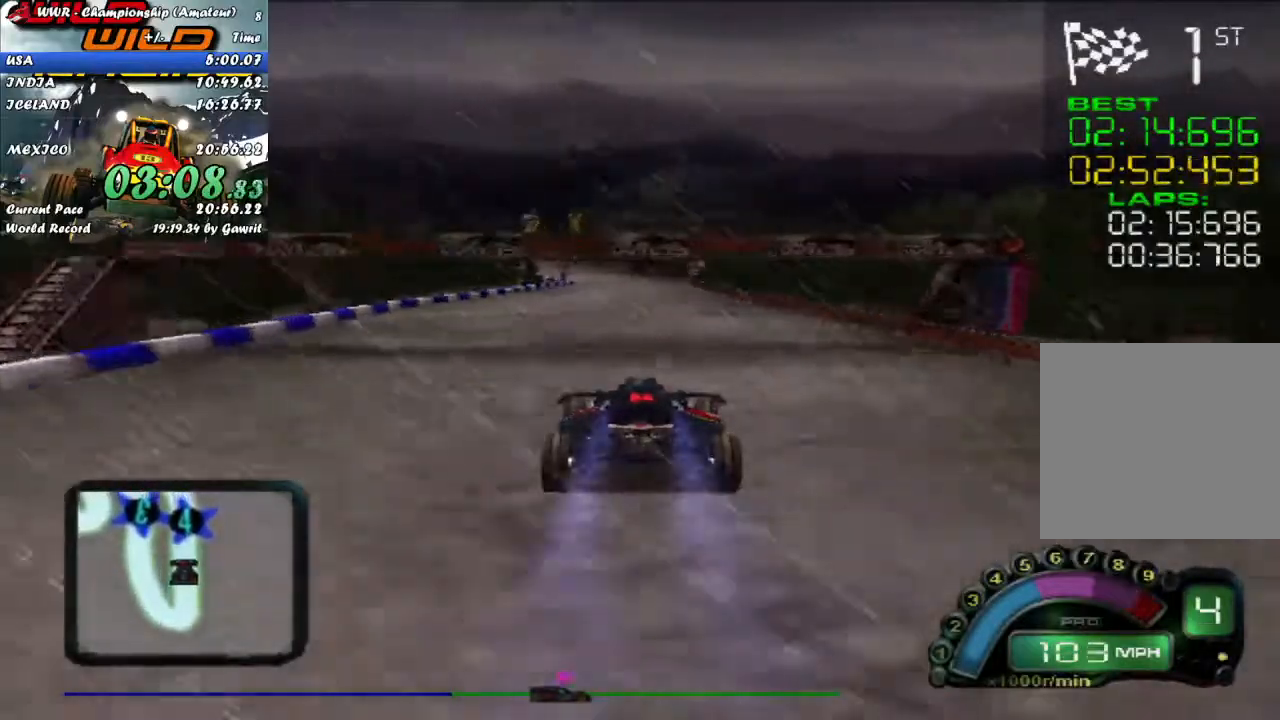
{"dt_ms": 500, "buttons": ["R2"], "left_stick": "center", "events": []}
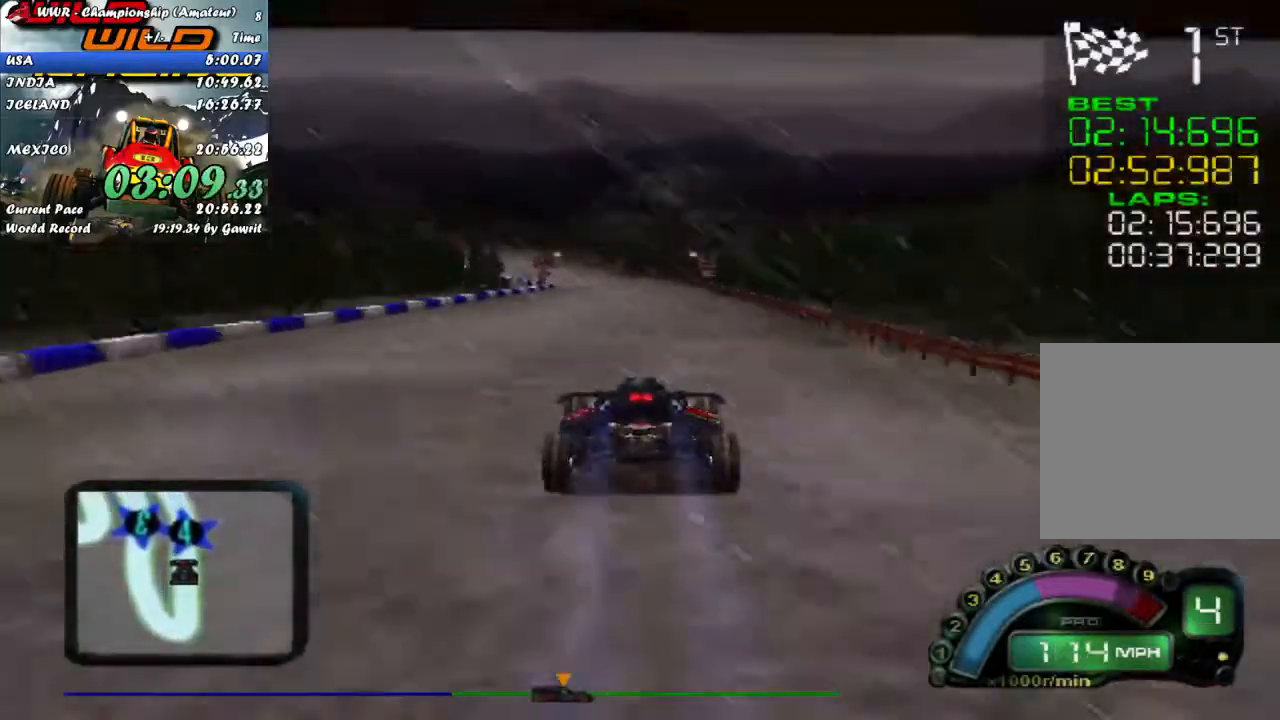
{"dt_ms": 500, "buttons": ["R2"], "left_stick": "center", "events": []}
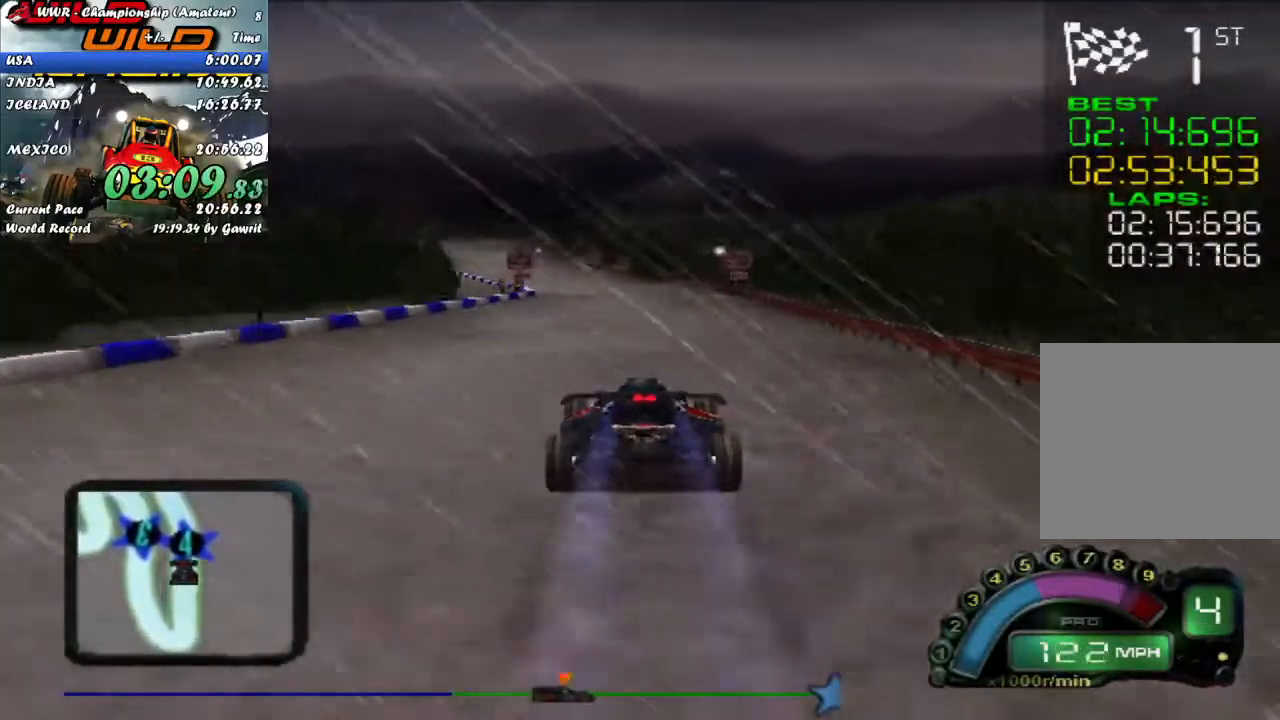
{"dt_ms": 500, "buttons": ["R2"], "left_stick": "center", "events": [[333, "left_stick", "left"], [450, "left_stick", "center"]]}
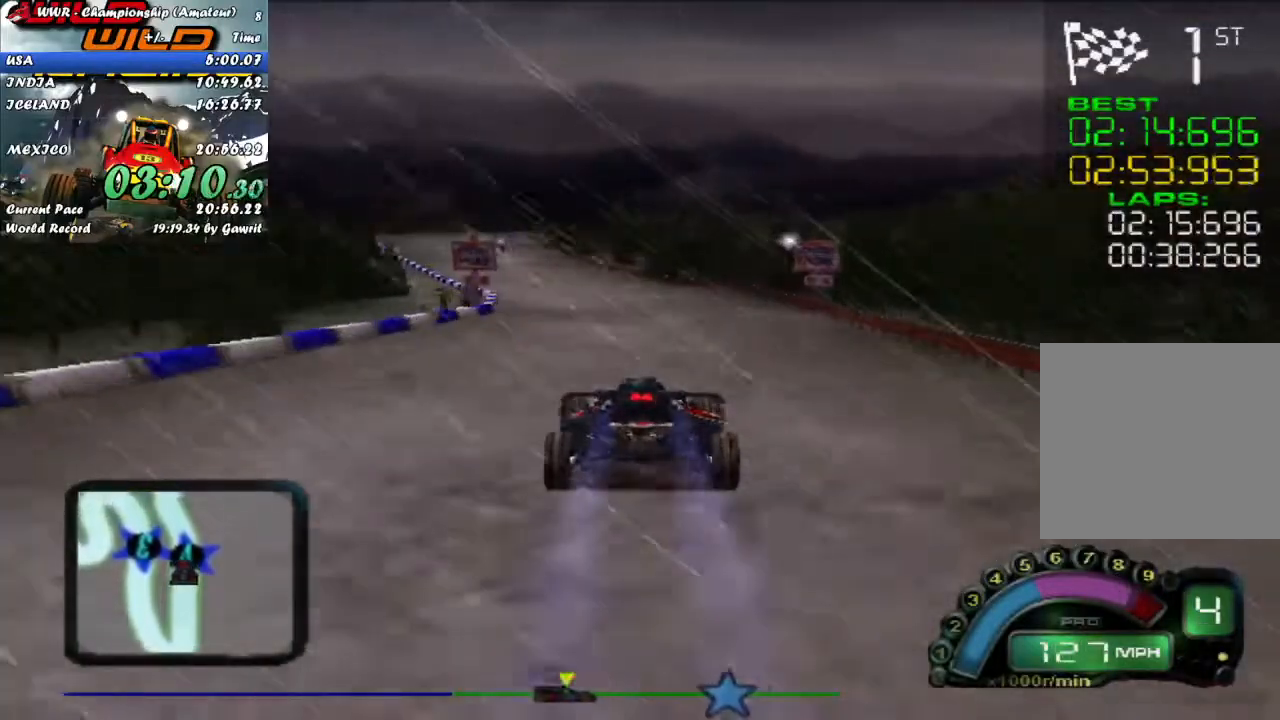
{"dt_ms": 500, "buttons": ["R2"], "left_stick": "center", "events": [[133, "left_stick", "left"], [250, "left_stick", "center"], [367, "left_stick", "left"], [500, "left_stick", "center"]]}
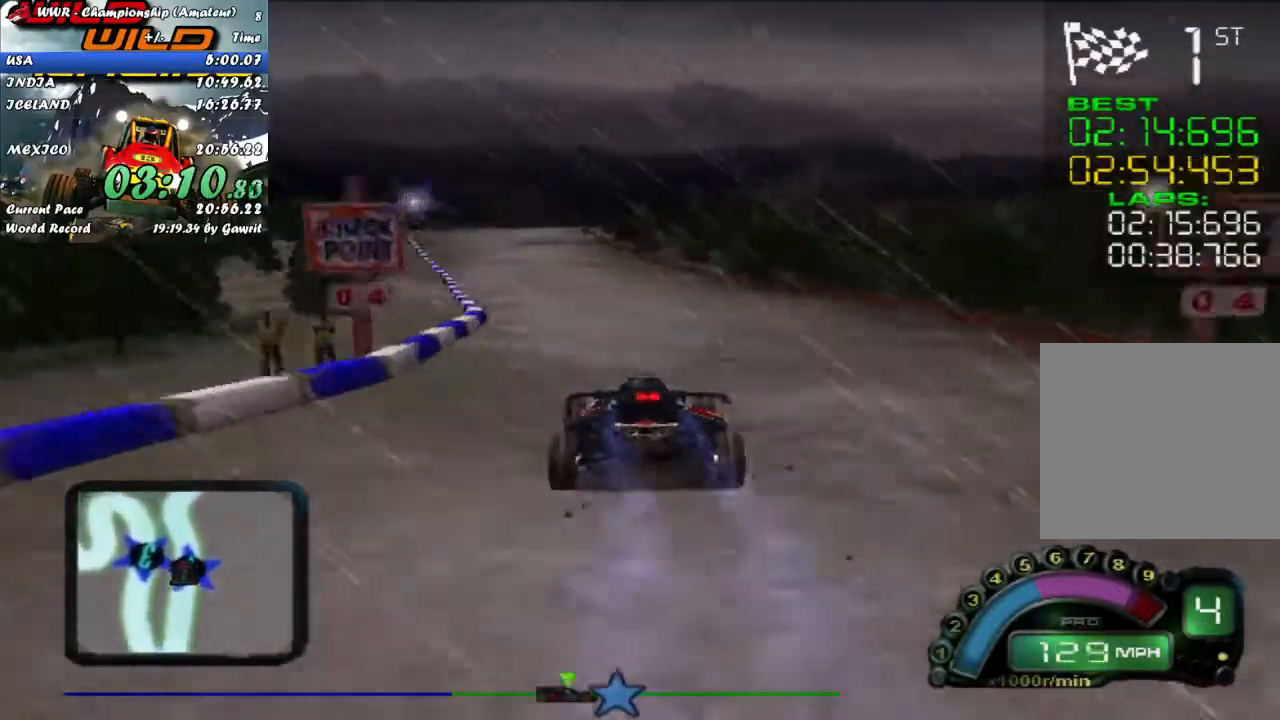
{"dt_ms": 500, "buttons": ["R2"], "left_stick": "up-left"}
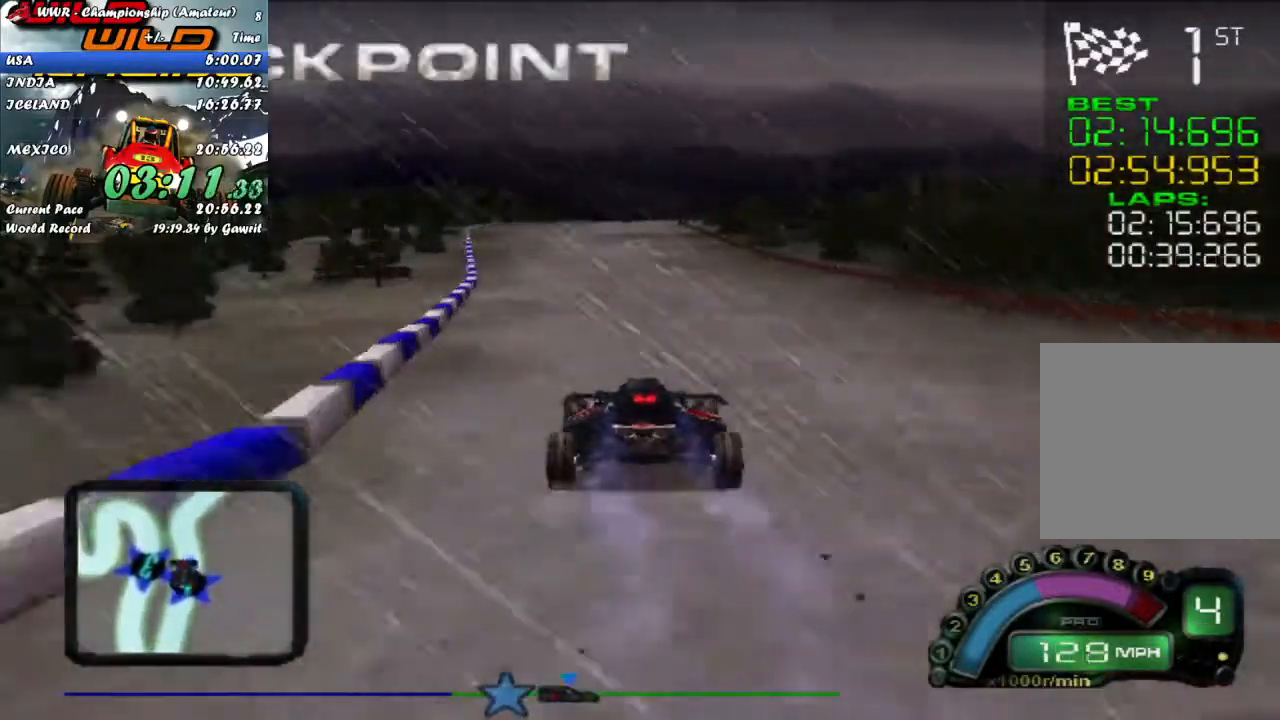
{"dt_ms": 500, "buttons": ["R2"], "left_stick": "center"}
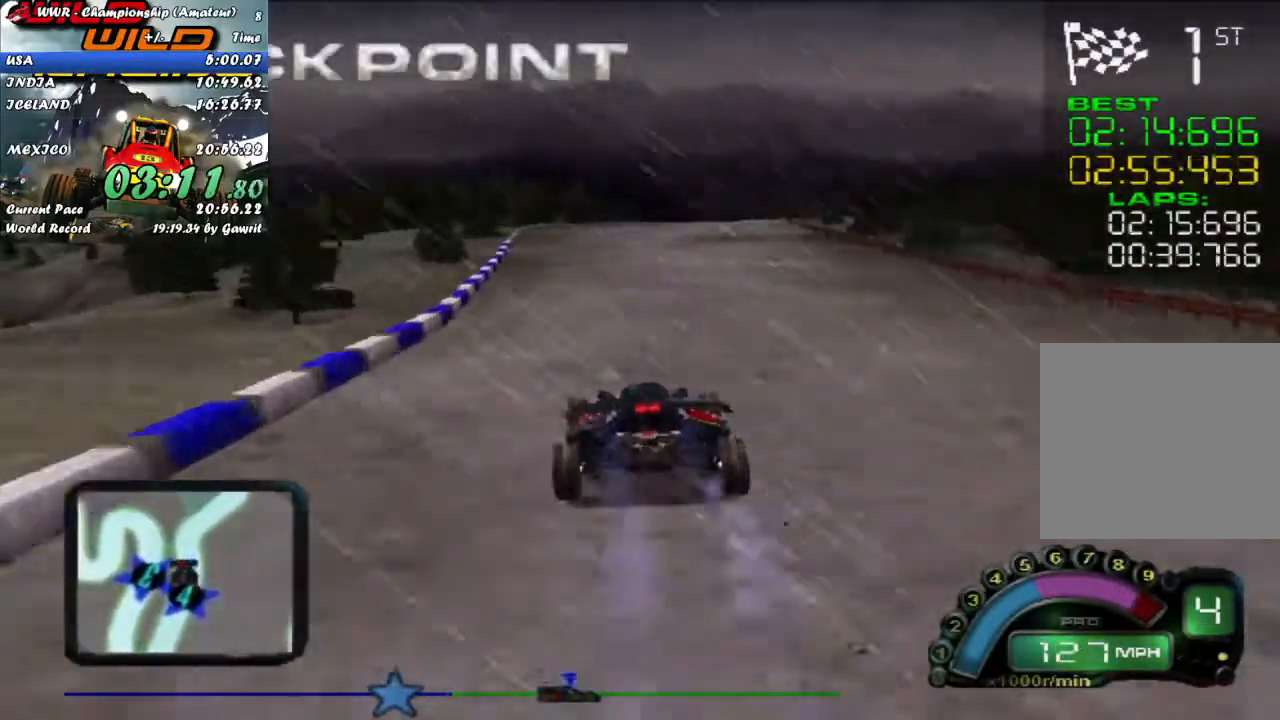
{"dt_ms": 1000, "buttons": ["R2"], "left_stick": "right", "events": [[250, "left_stick", "right"], [350, "left_stick", "center"], [500, "left_stick", "right"], [633, "left_stick", "center"], [800, "left_stick", "right"]]}
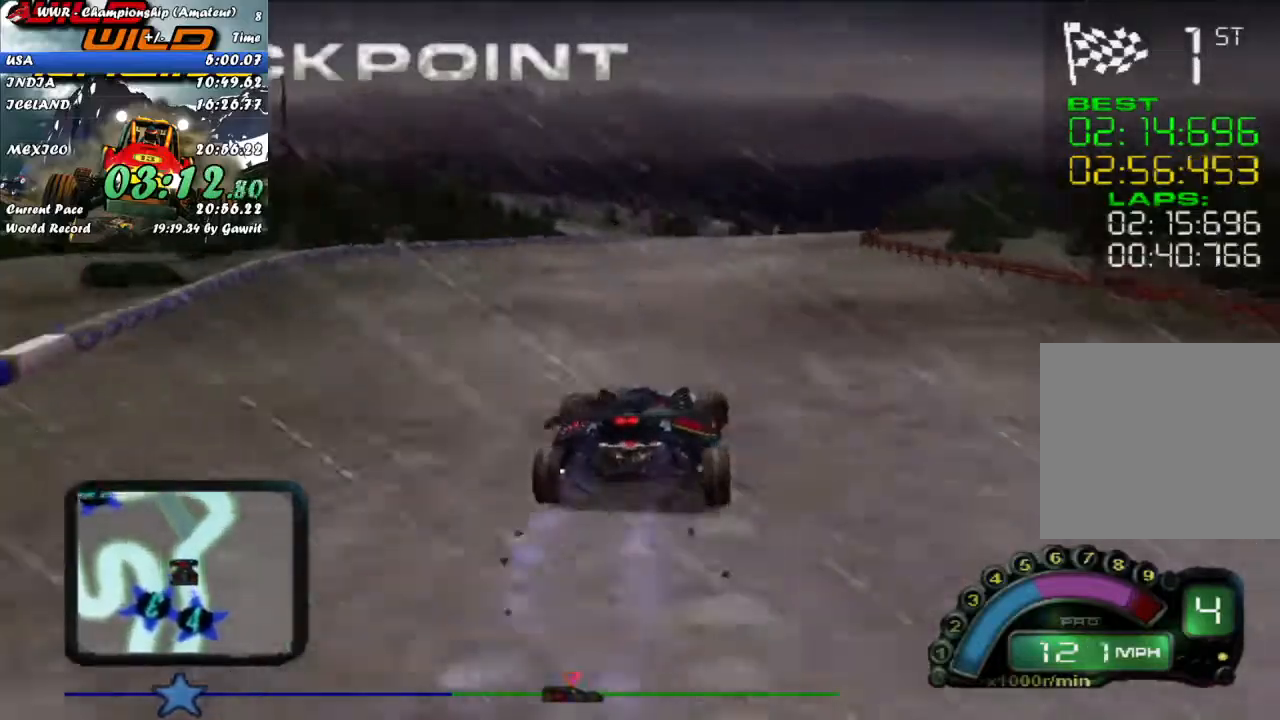
{"dt_ms": 500, "buttons": [], "left_stick": "right", "events": [[33, "R2", "up"], [50, "left_stick", "center"], [483, "left_stick", "right"]]}
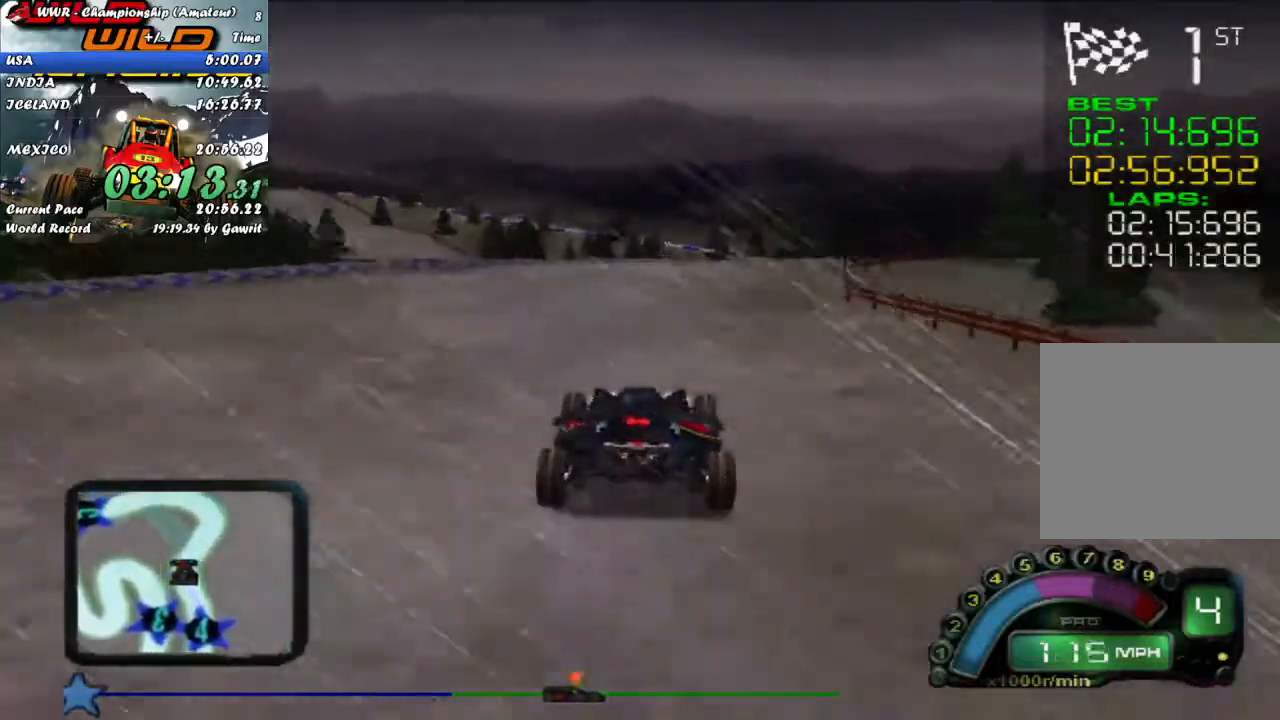
{"dt_ms": 500, "buttons": ["L2"], "left_stick": "center", "events": [[183, "L2", "down"], [333, "left_stick", "center"]]}
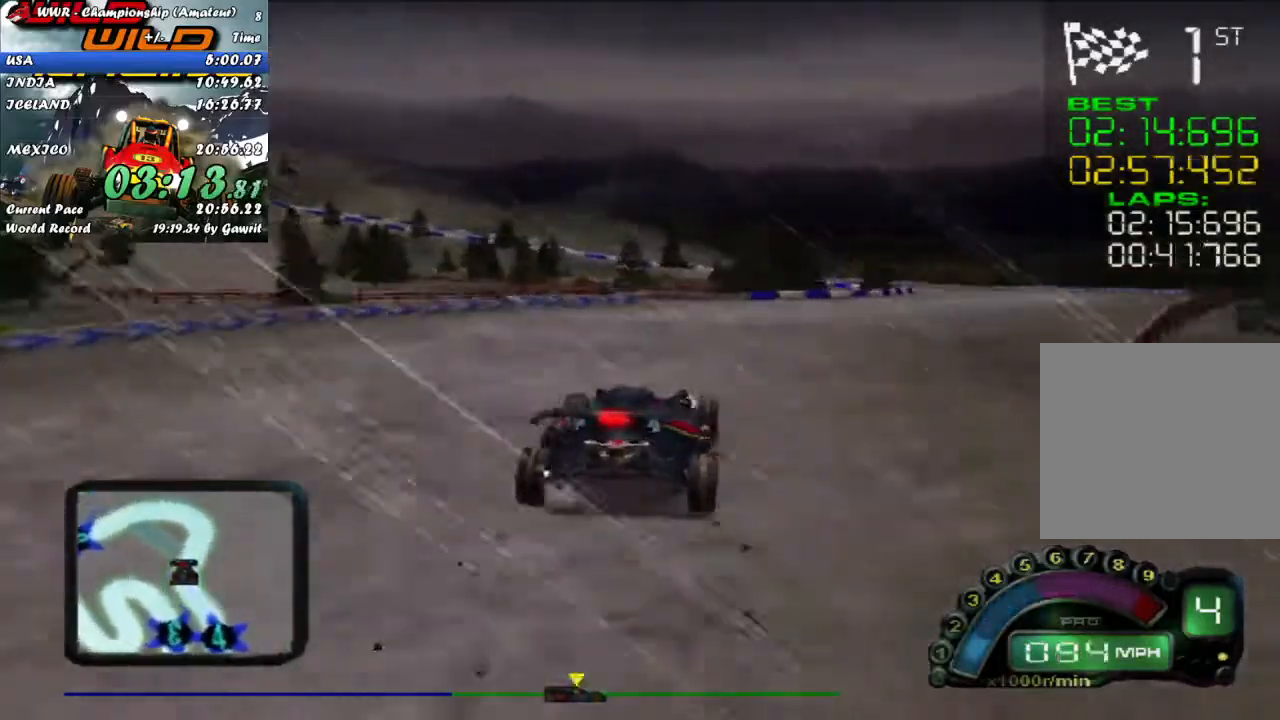
{"dt_ms": 500, "buttons": ["L2"], "left_stick": "left", "events": [[200, "left_stick", "left"], [267, "L2", "up"], [467, "L2", "down"]]}
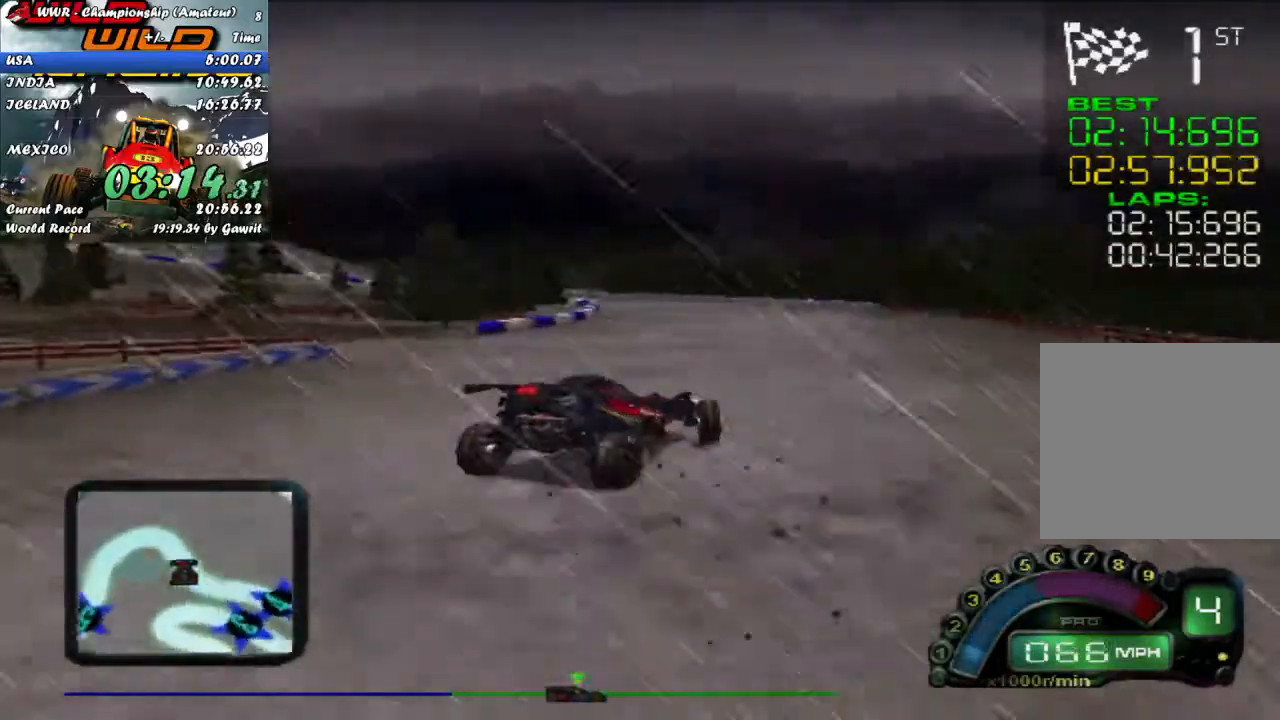
{"dt_ms": 500, "buttons": ["Y"], "left_stick": "left", "events": [[317, "L2", "up"], [350, "Y", "down"]]}
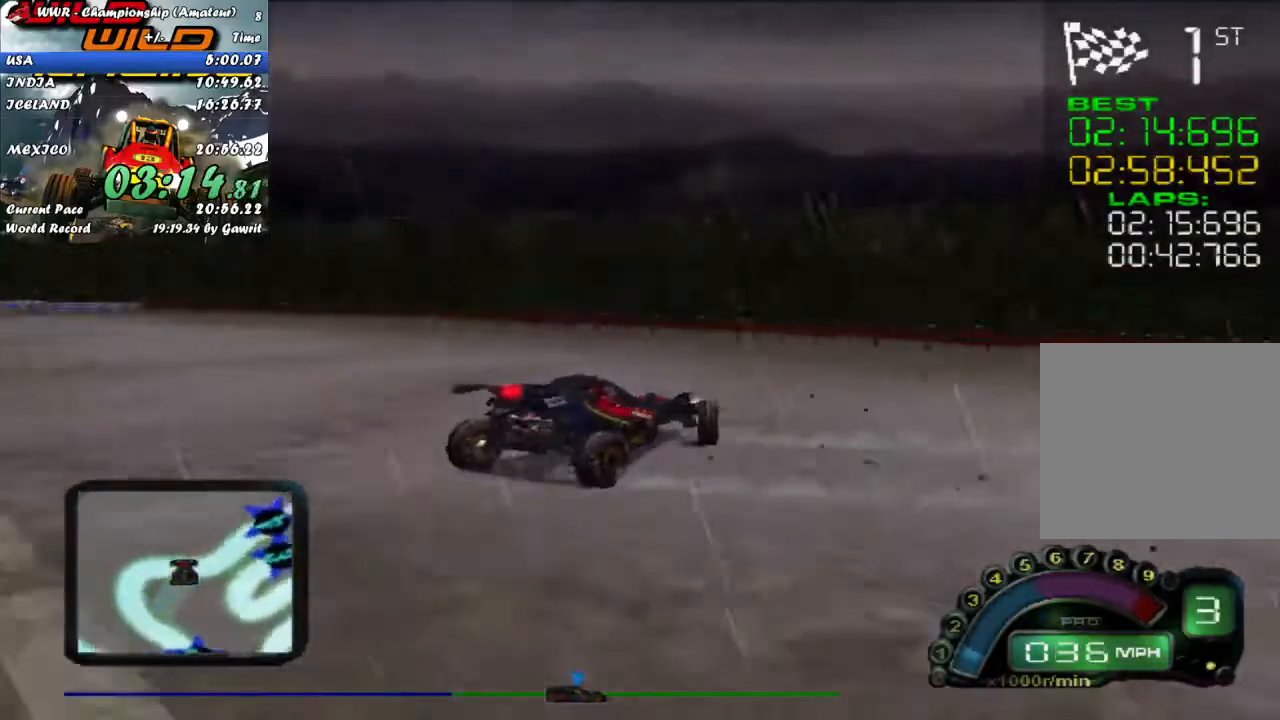
{"dt_ms": 500, "buttons": ["Y"], "left_stick": "left", "events": []}
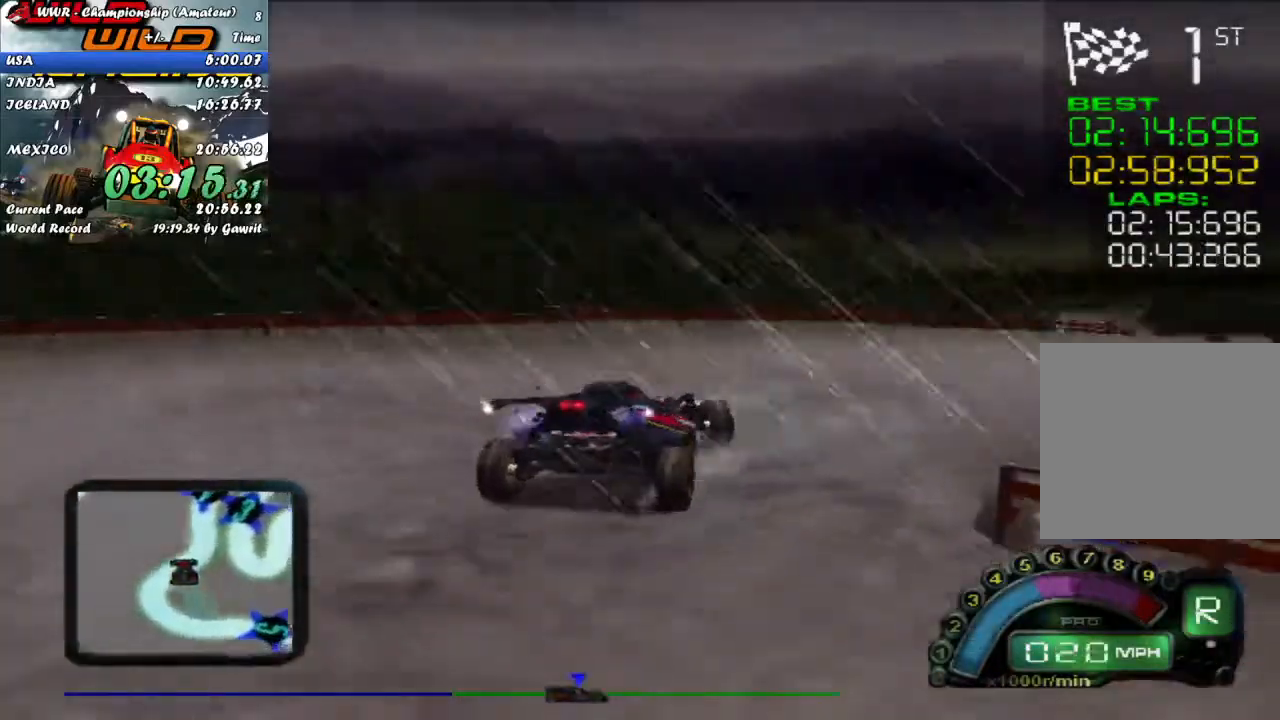
{"dt_ms": 500, "buttons": ["R2"], "left_stick": "right", "events": [[417, "Y", "up"], [467, "R2", "down"], [483, "left_stick", "right"]]}
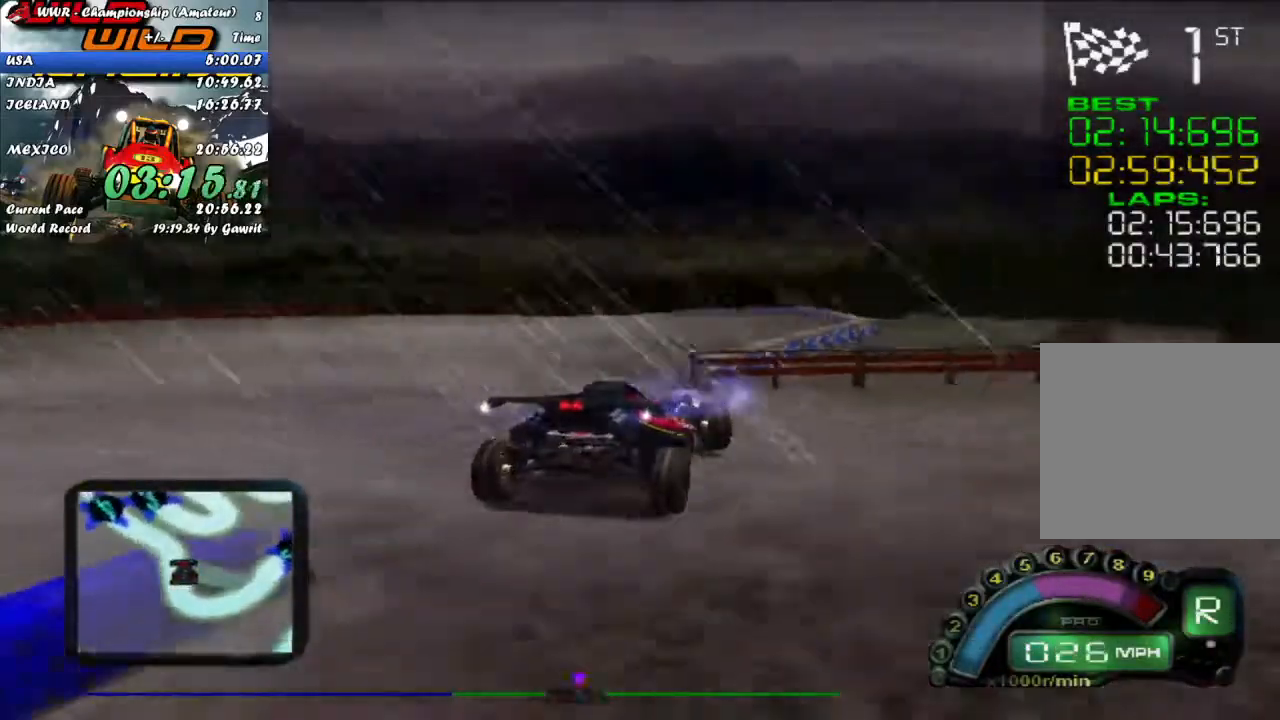
{"dt_ms": 500, "buttons": ["R2"], "left_stick": "right", "events": []}
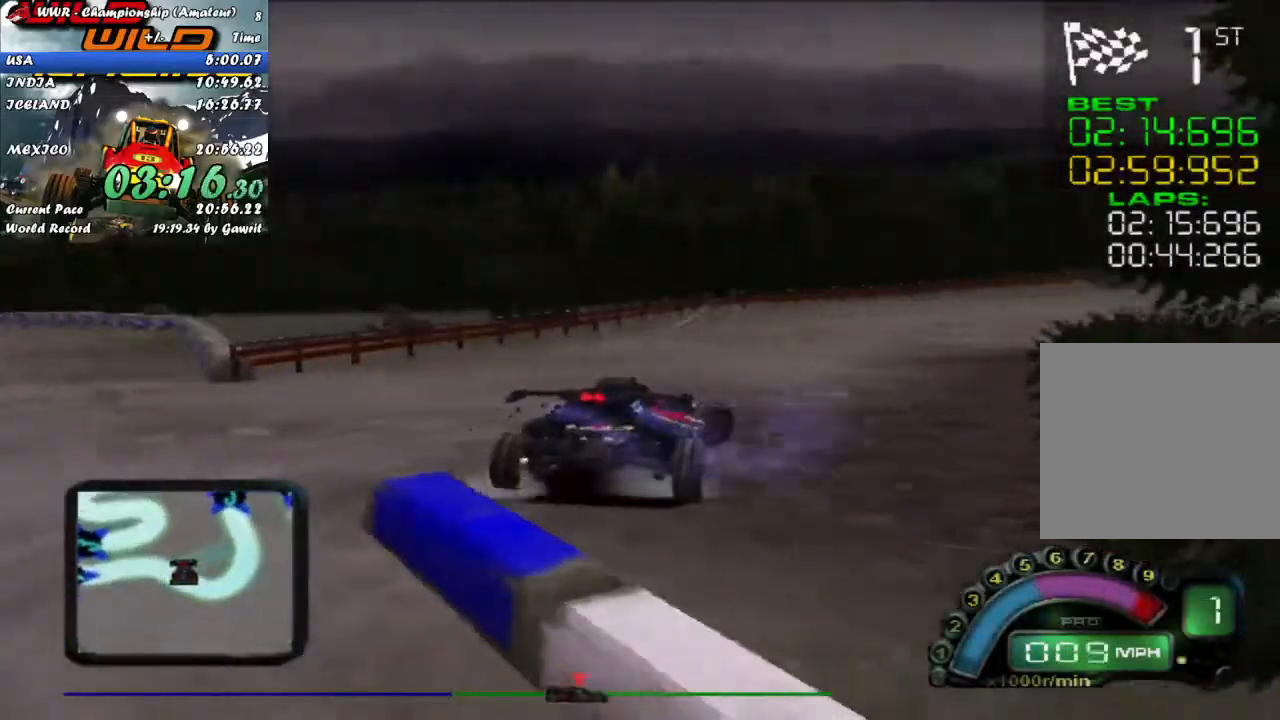
{"dt_ms": 500, "buttons": ["R2"], "left_stick": "up-left", "events": [[33, "left_stick", "center"], [267, "left_stick", "right"], [367, "left_stick", "center"], [483, "left_stick", "up-left"]]}
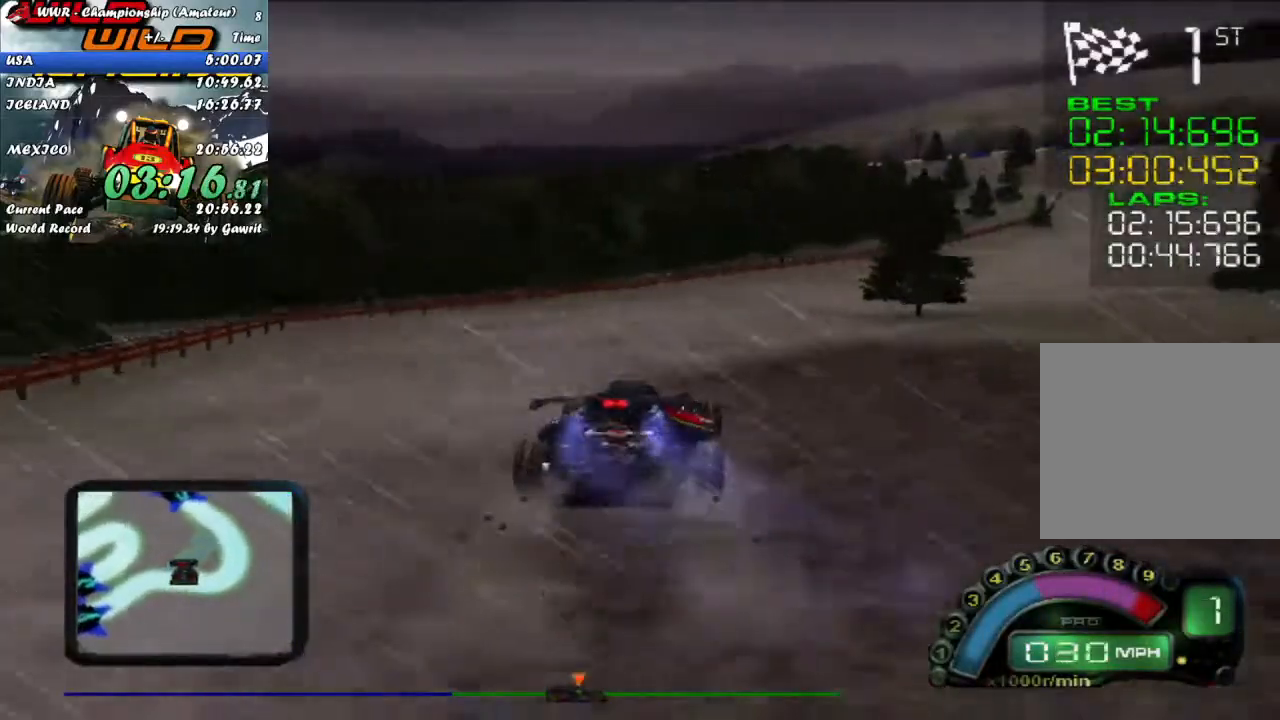
{"dt_ms": 500, "buttons": ["R2"], "left_stick": "center", "events": [[17, "A", "down"], [50, "left_stick", "left"], [117, "A", "up"], [150, "left_stick", "center"], [300, "left_stick", "right"], [433, "left_stick", "center"]]}
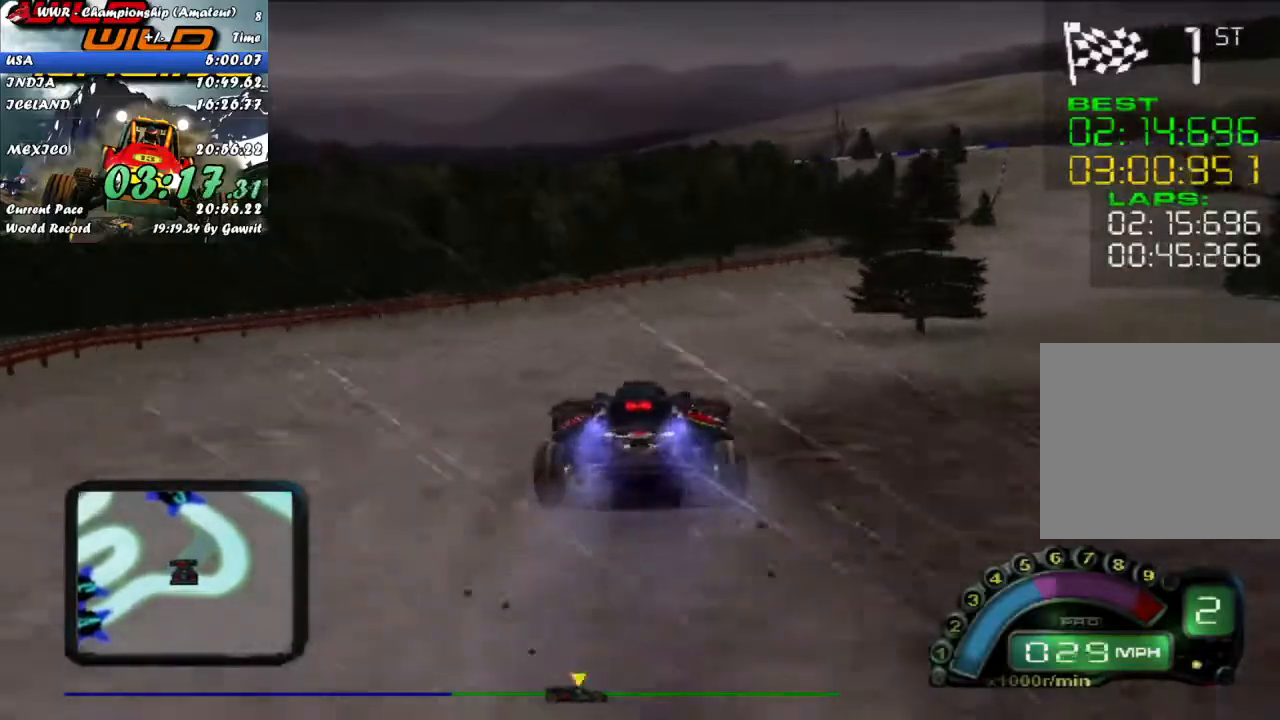
{"dt_ms": 1000, "buttons": ["R2"], "left_stick": "center", "events": [[50, "left_stick", "right"], [133, "A", "down"], [267, "A", "up"], [267, "left_stick", "center"], [383, "left_stick", "right"], [533, "left_stick", "center"], [800, "left_stick", "right"], [950, "left_stick", "center"]]}
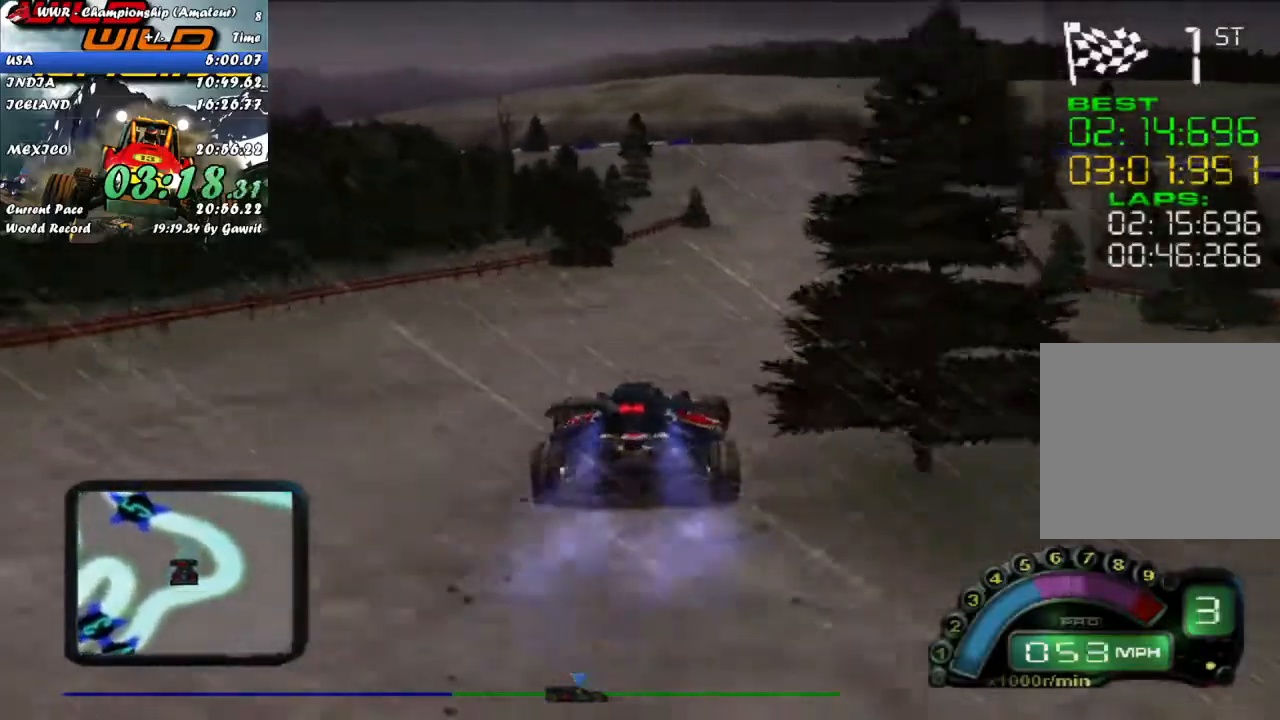
{"dt_ms": 500, "buttons": ["R2"], "left_stick": "center", "events": []}
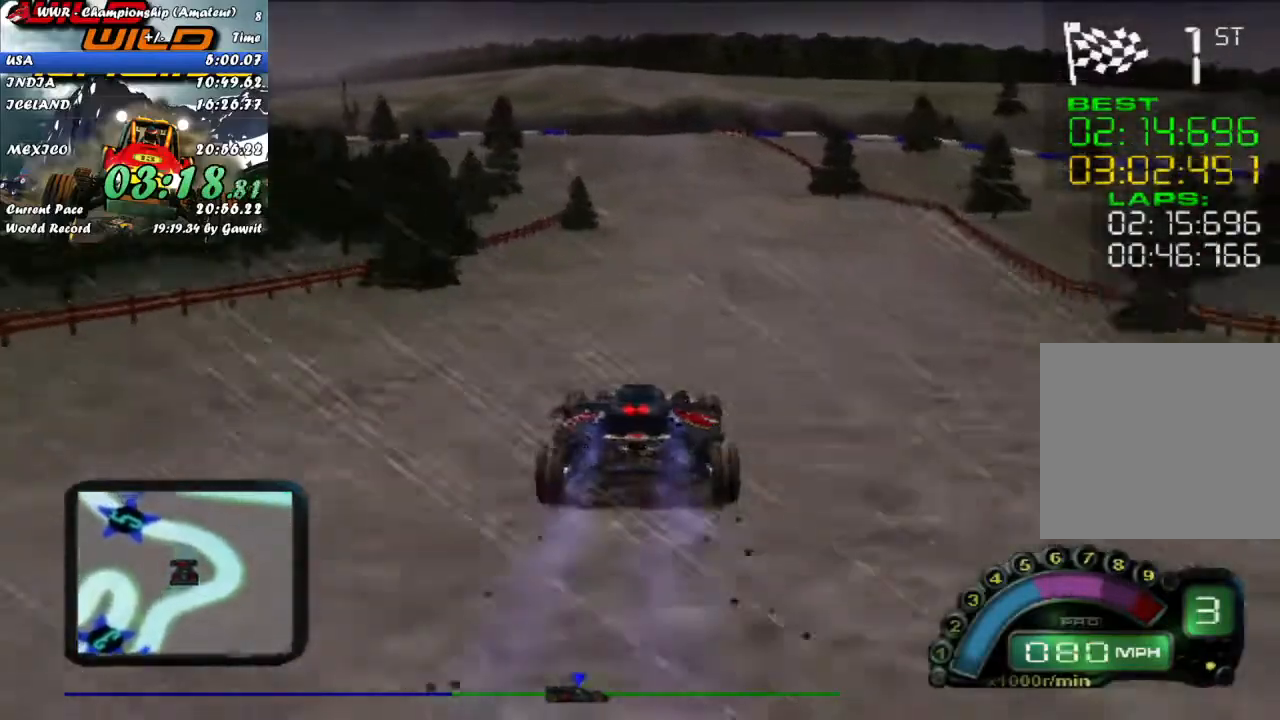
{"dt_ms": 500, "buttons": ["R2"], "left_stick": "center", "events": []}
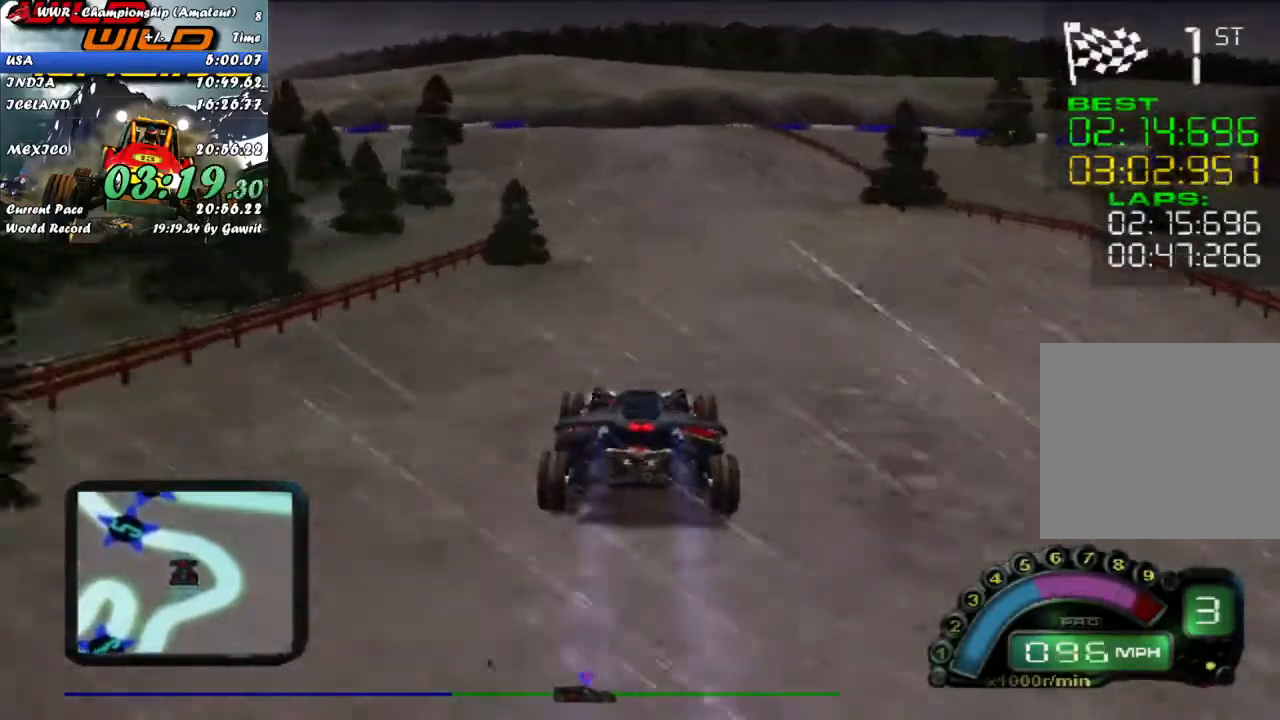
{"dt_ms": 500, "buttons": [], "left_stick": "center", "events": [[367, "R2", "up"]]}
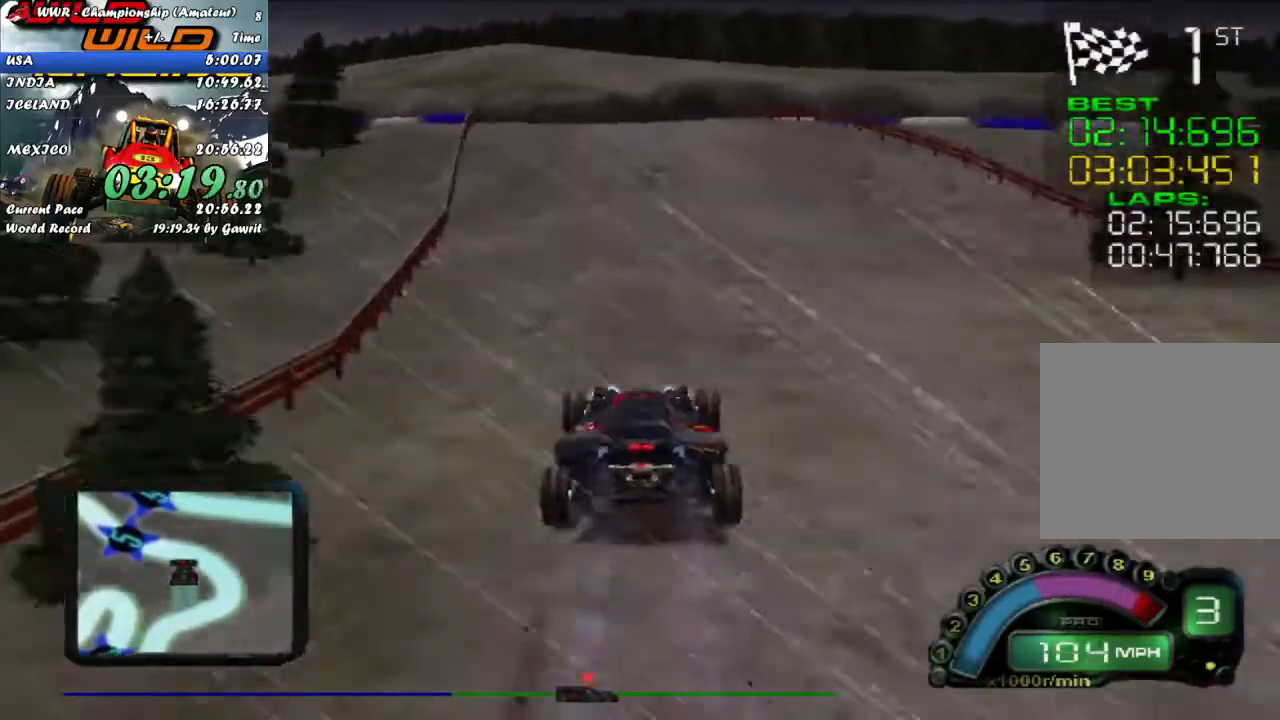
{"dt_ms": 500, "buttons": [], "left_stick": "left", "events": [[67, "L2", "down"], [317, "left_stick", "left"], [350, "L2", "up"]]}
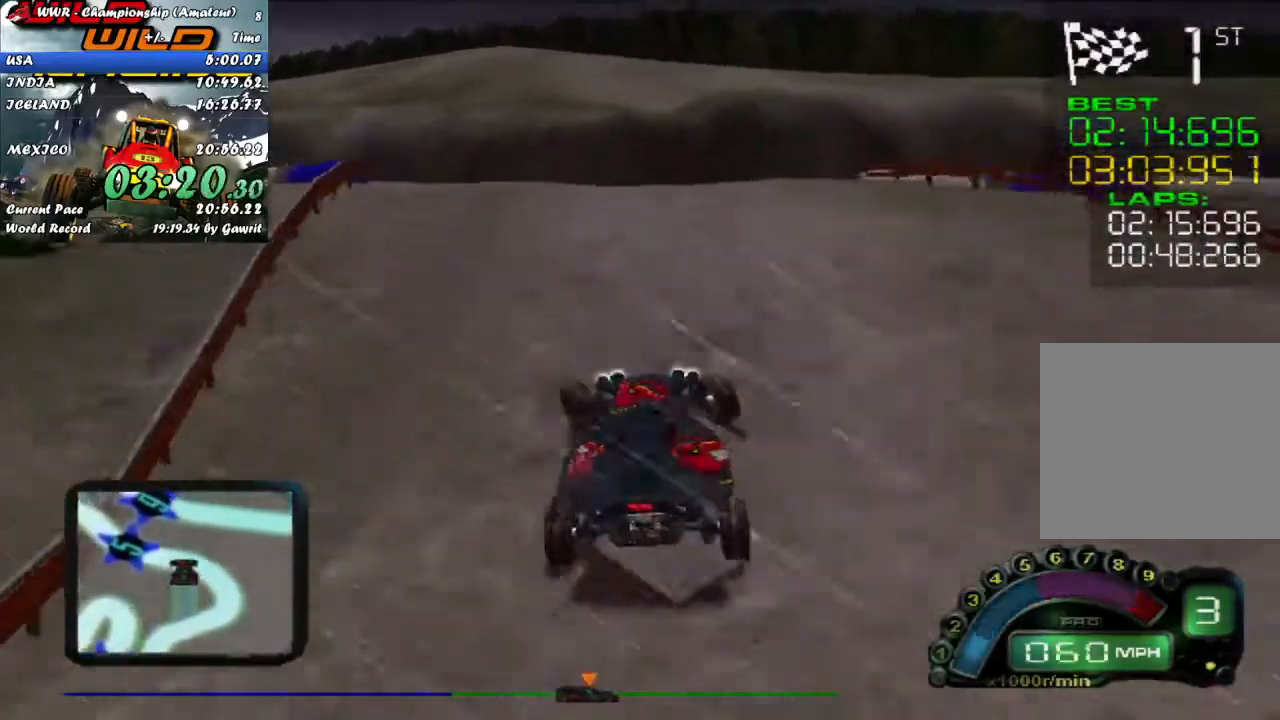
{"dt_ms": 500, "buttons": [], "left_stick": "right", "events": [[317, "left_stick", "center"], [417, "left_stick", "right"]]}
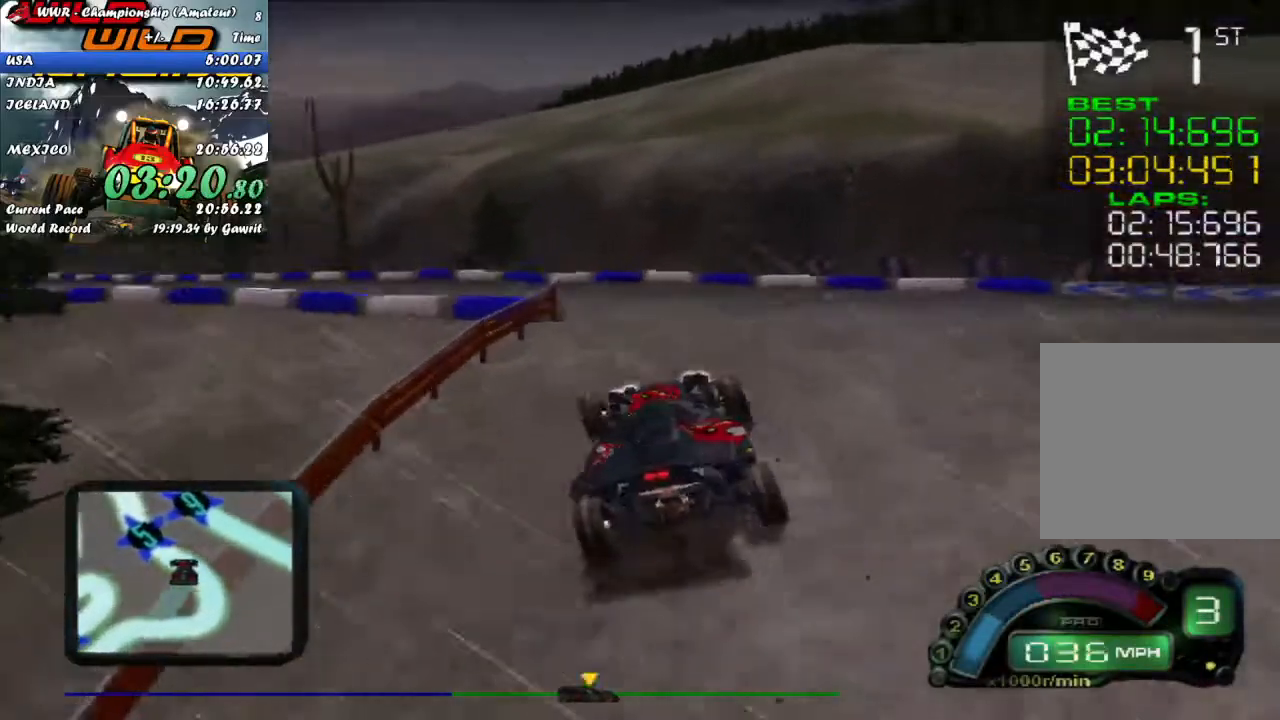
{"dt_ms": 500, "buttons": ["R2"], "left_stick": "left", "events": [[33, "R2", "down"], [150, "left_stick", "center"], [250, "R2", "up"], [250, "left_stick", "left"], [433, "R2", "down"]]}
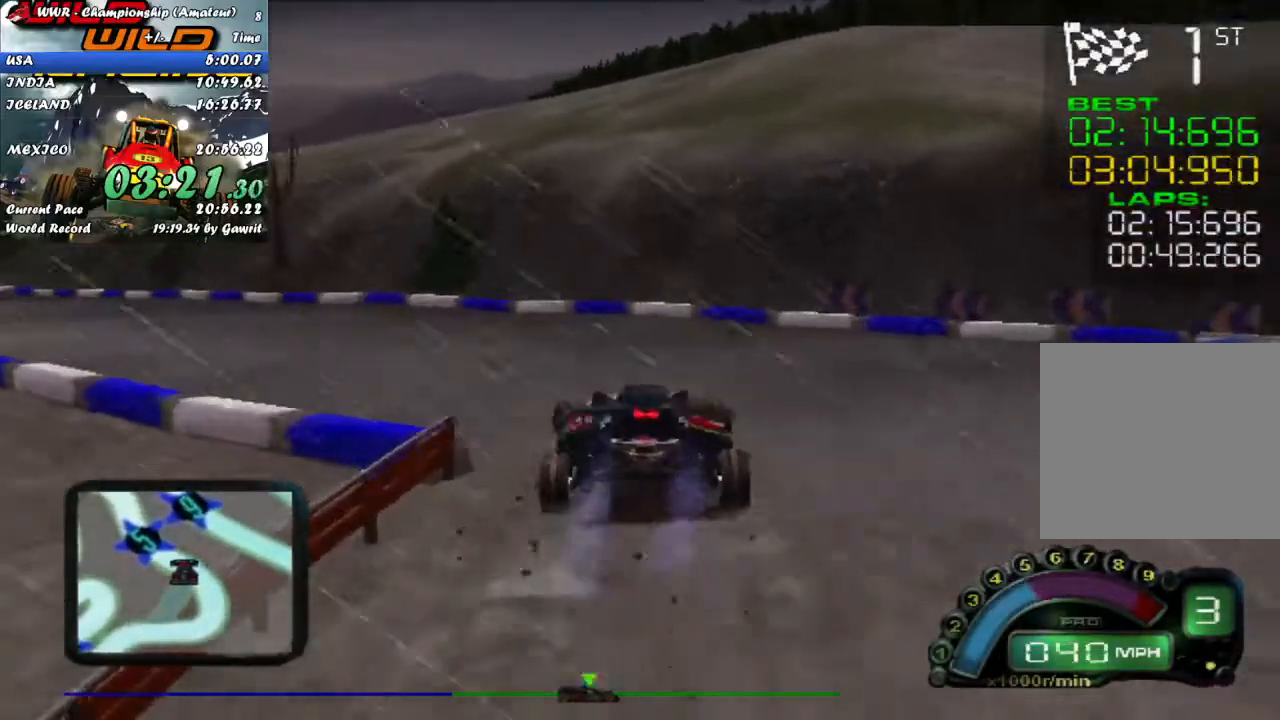
{"dt_ms": 500, "buttons": ["R2"], "left_stick": "center", "events": [[450, "left_stick", "center"]]}